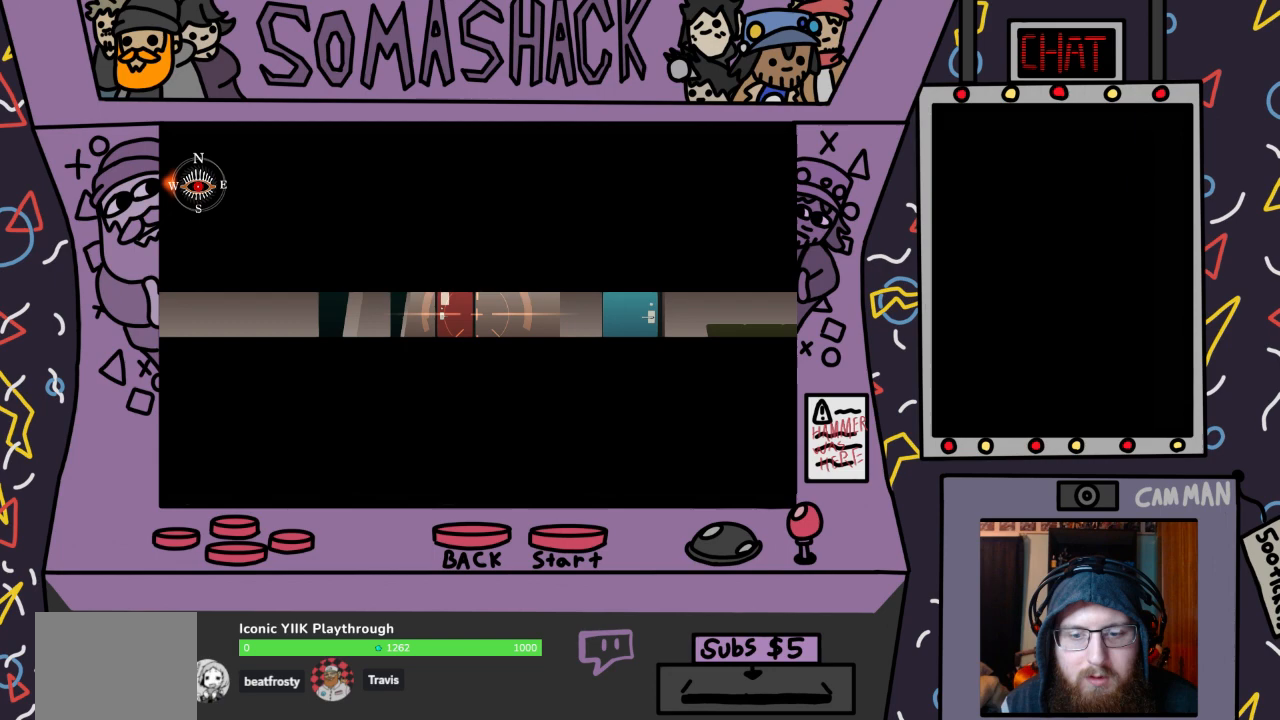
Gameplay with a controller (PlayStation layout); each line is a JSON object with the inputs held at the frame after it. "events" lists button and stick changes between this image and that frame as [ms after this image, input, new state], when the widget could be followed in between.
{"buttons": ["L2", "R2"], "left_stick": "center", "right_stick": "center", "events": [[367, "left_stick", "center"], [467, "L2", "down"]]}
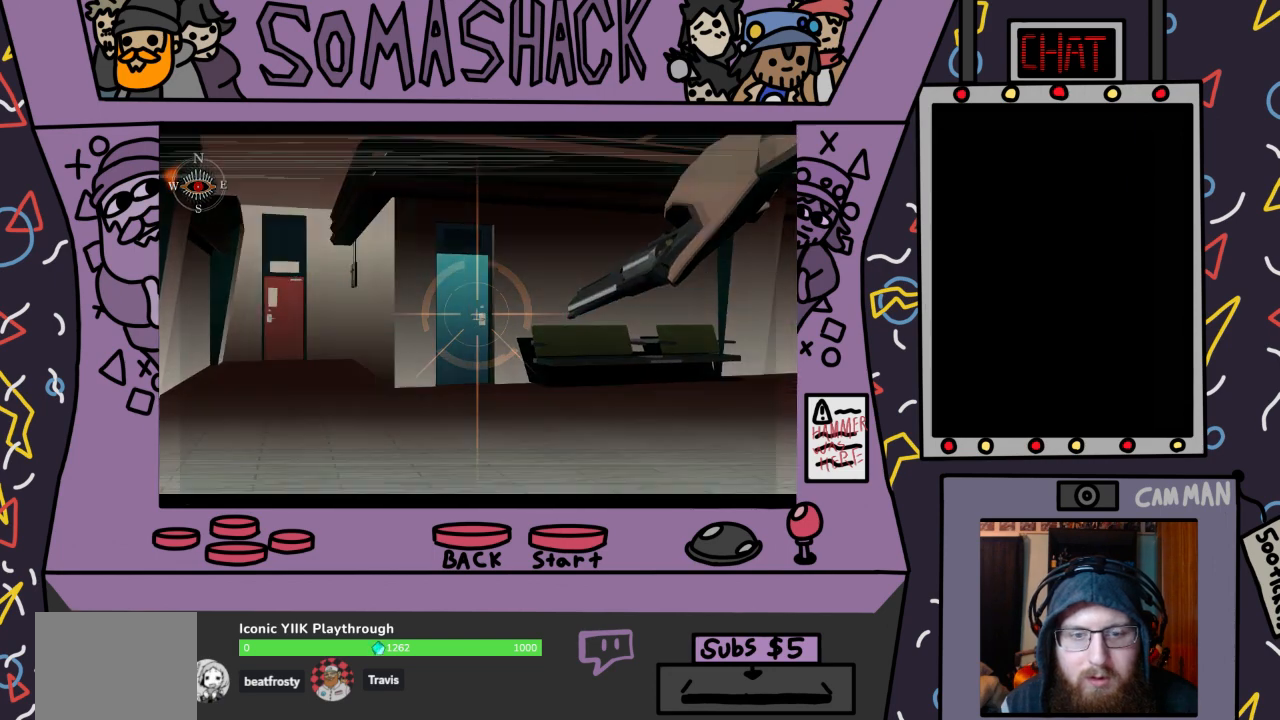
{"buttons": ["R2"], "left_stick": "right", "right_stick": "center", "events": [[67, "left_stick", "right"], [133, "L2", "up"]]}
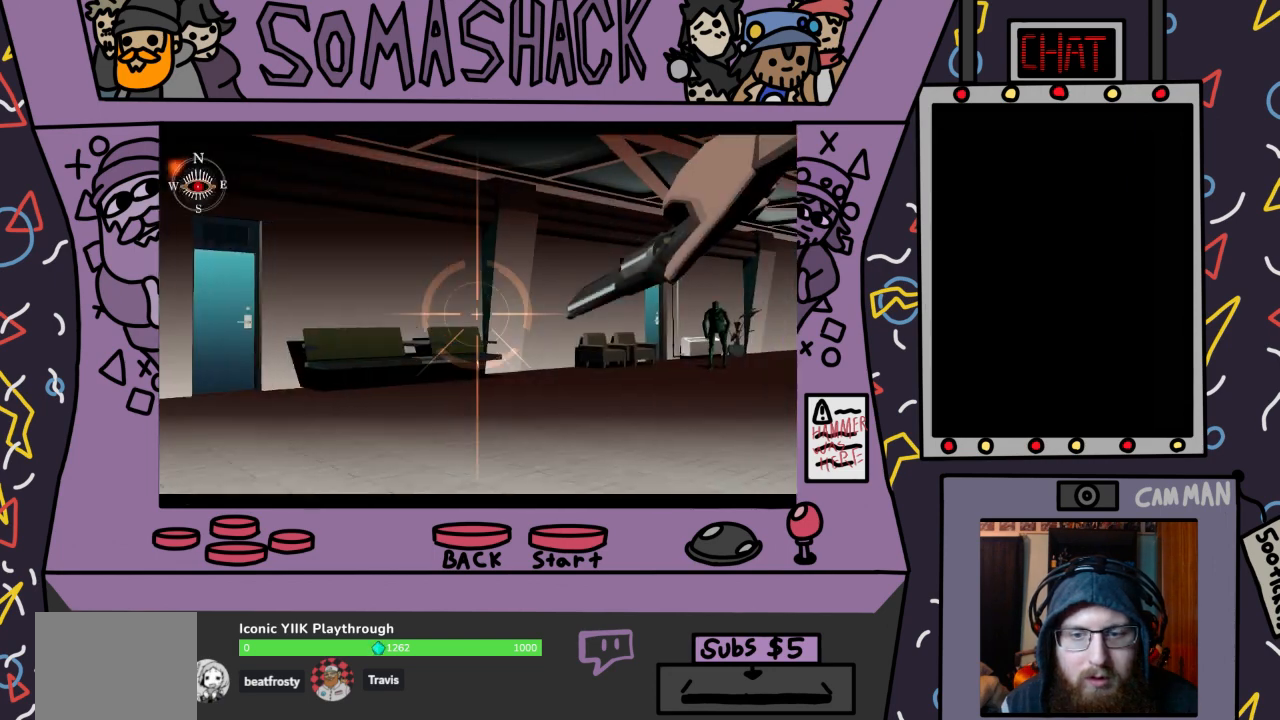
{"buttons": ["L2", "R2"], "left_stick": "right", "right_stick": "center", "events": [[500, "L2", "down"]]}
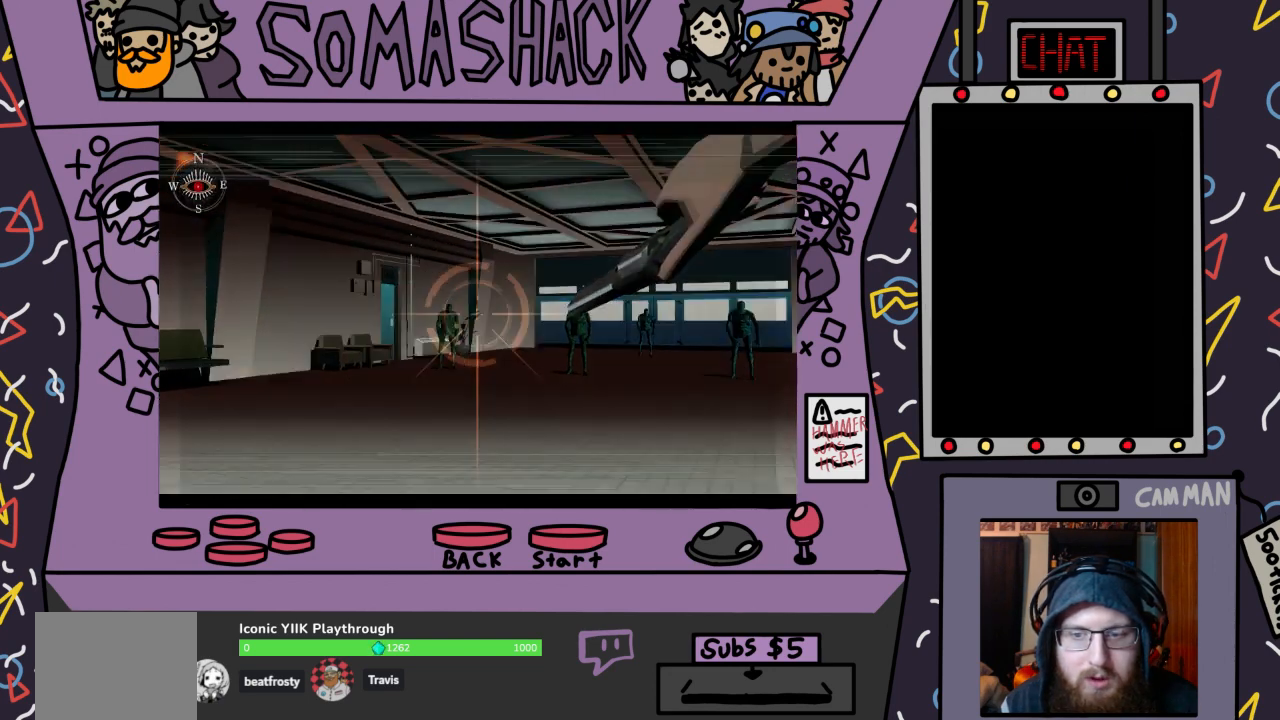
{"buttons": ["R2"], "left_stick": "center", "right_stick": "center", "events": [[100, "L2", "up"], [133, "left_stick", "center"], [233, "left_stick", "right"], [433, "left_stick", "center"]]}
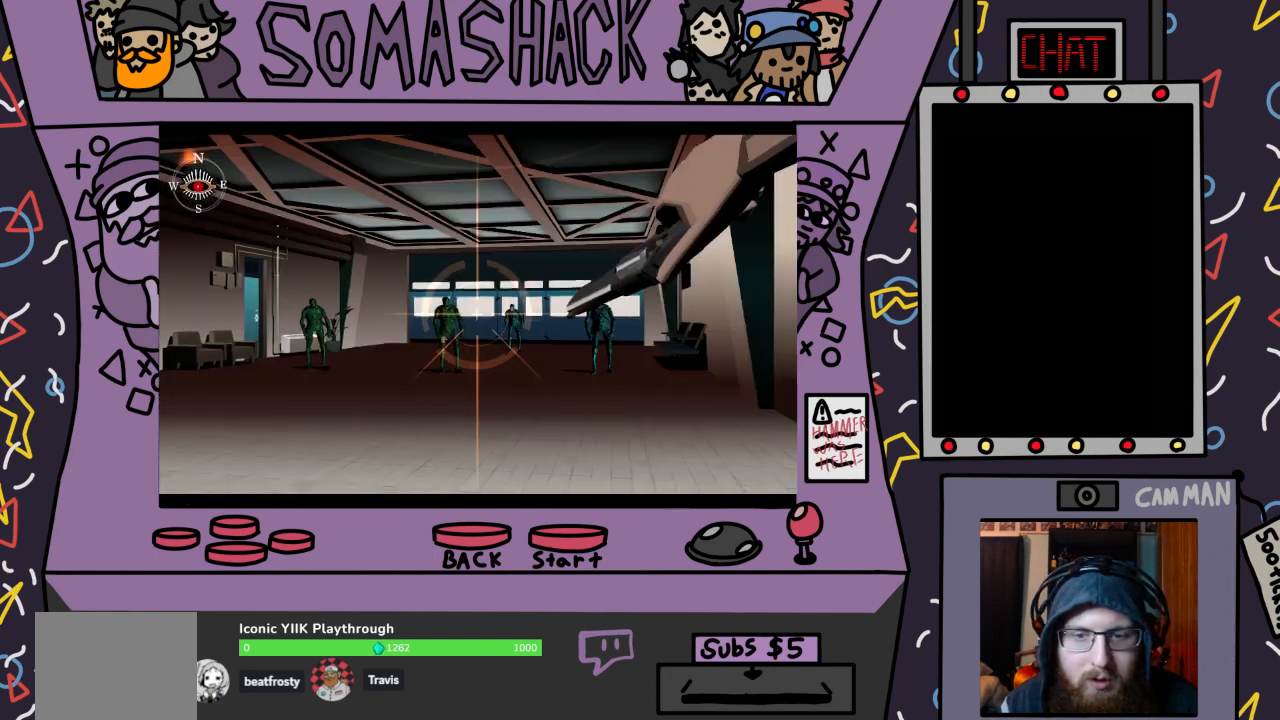
{"buttons": ["R2"], "left_stick": "down-left", "right_stick": "center", "events": [[133, "left_stick", "right"], [267, "left_stick", "center"], [433, "left_stick", "down-left"]]}
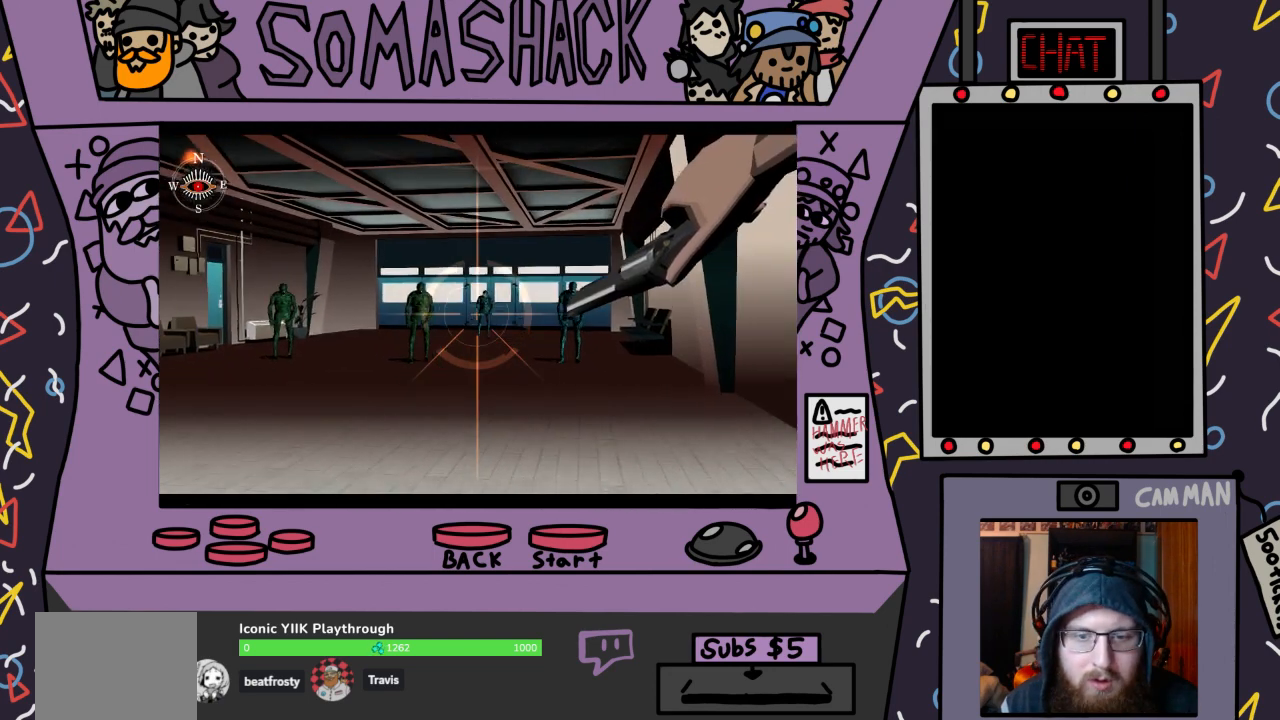
{"buttons": ["R2"], "left_stick": "center", "right_stick": "center", "events": [[33, "left_stick", "center"], [200, "left_stick", "right"], [300, "left_stick", "left"], [500, "left_stick", "center"]]}
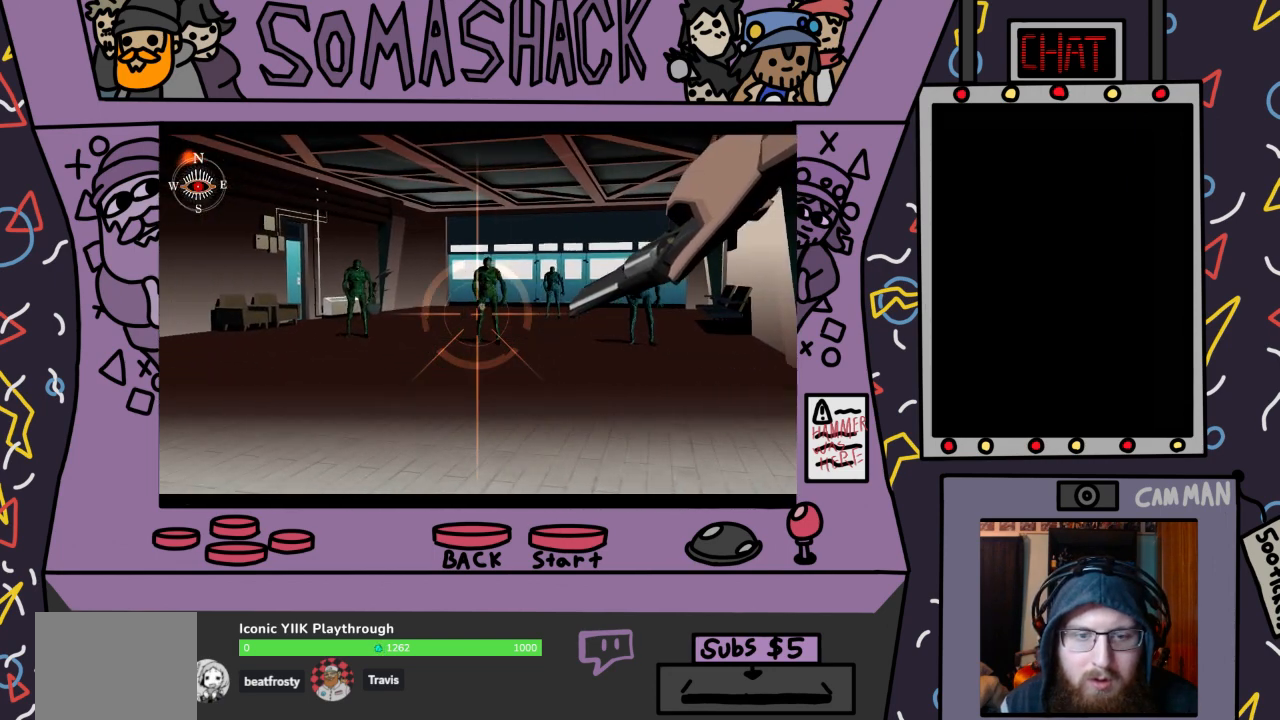
{"buttons": ["R2"], "left_stick": "down-right", "right_stick": "center", "events": [[500, "left_stick", "down-right"]]}
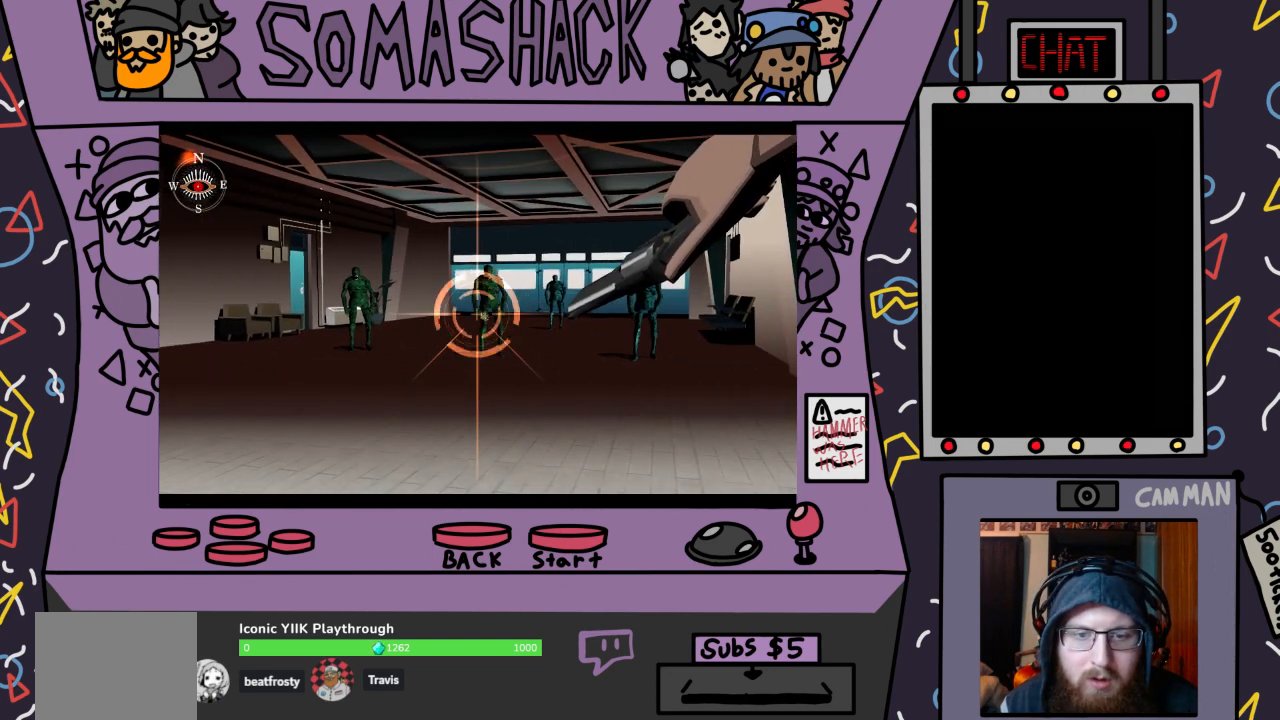
{"buttons": ["CROSS", "R2"], "left_stick": "center", "right_stick": "center", "events": [[67, "left_stick", "center"], [500, "CROSS", "down"]]}
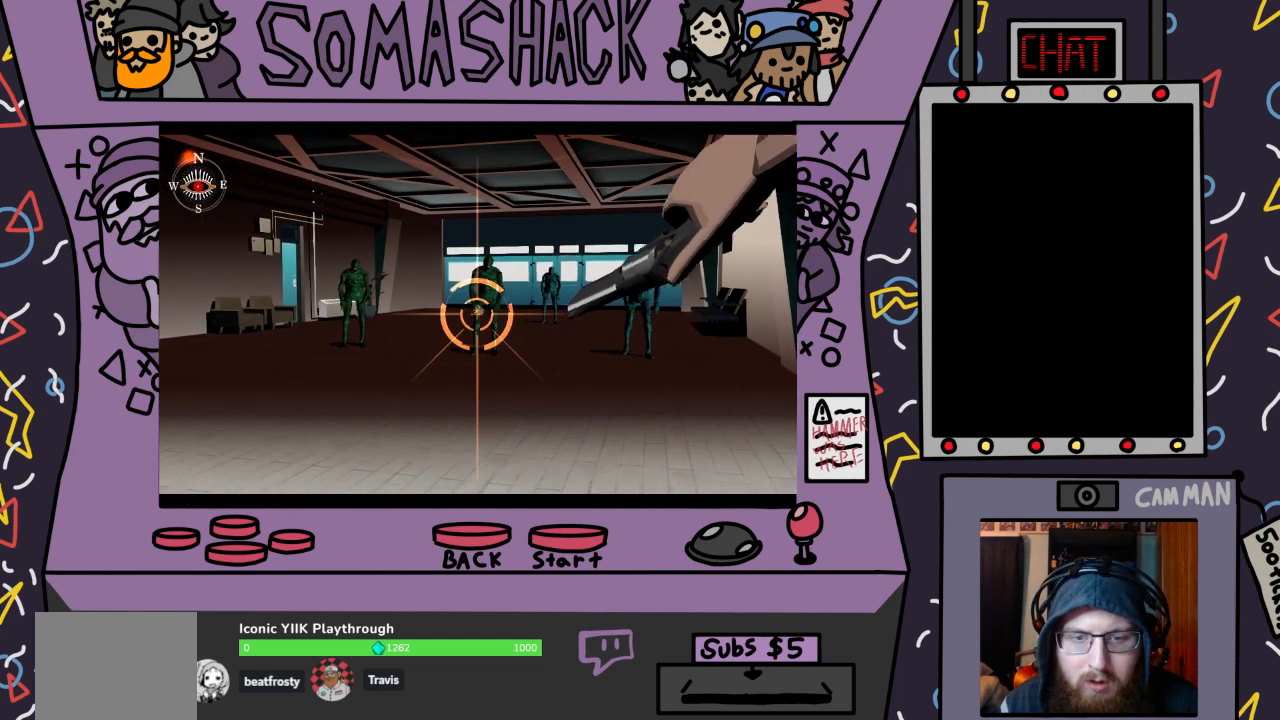
{"buttons": ["R2"], "left_stick": "right", "right_stick": "center", "events": [[67, "CROSS", "up"], [500, "left_stick", "right"]]}
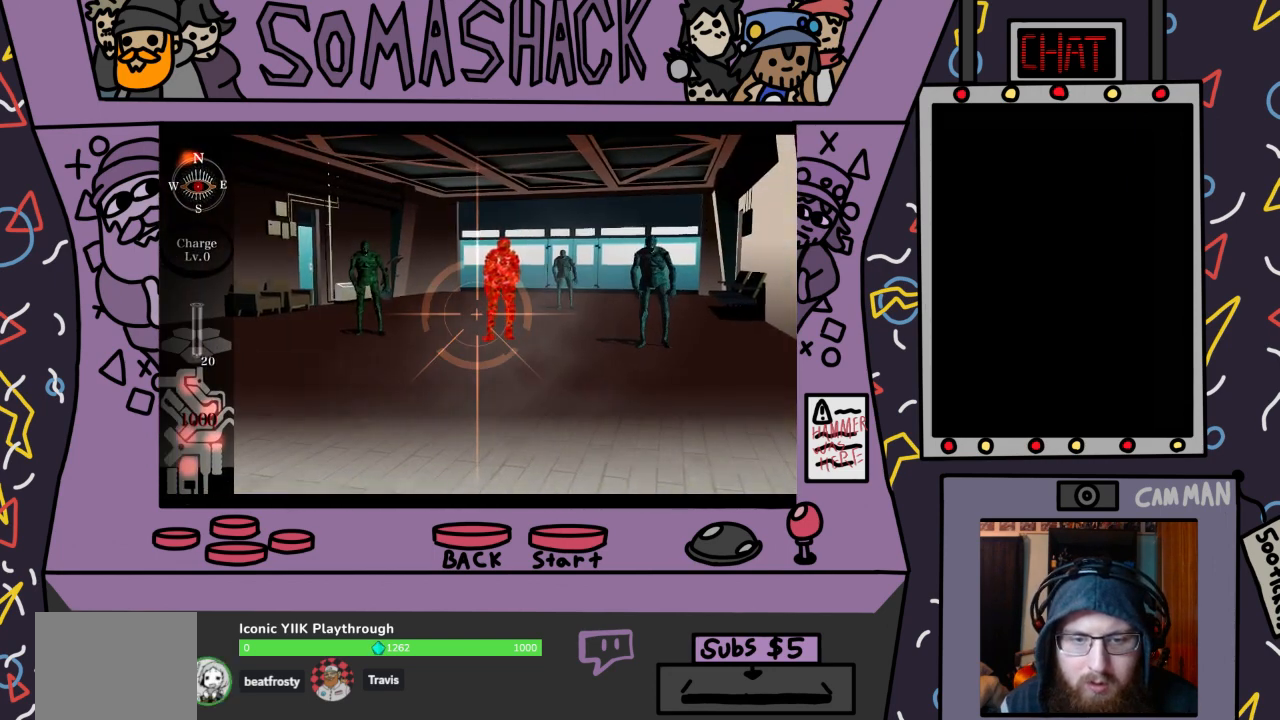
{"buttons": ["R2"], "left_stick": "center", "right_stick": "center", "events": [[133, "left_stick", "left"], [267, "left_stick", "up-left"], [433, "left_stick", "center"]]}
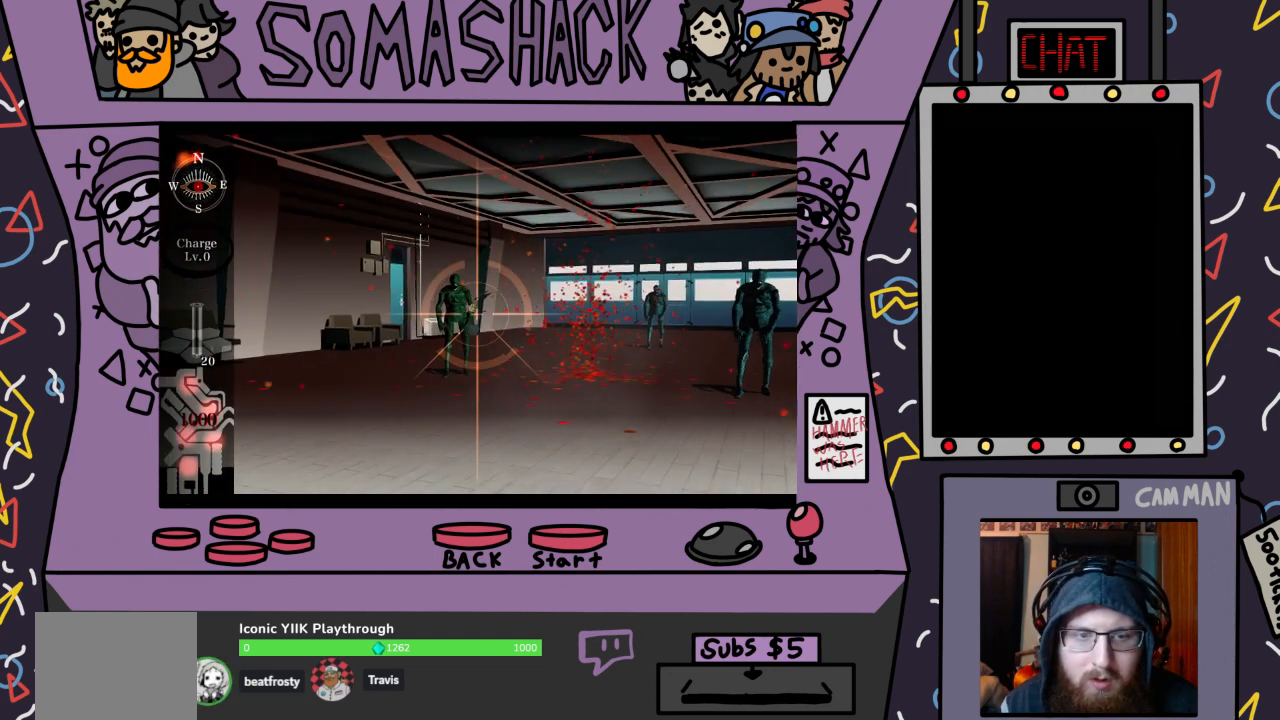
{"buttons": ["R2"], "left_stick": "right", "right_stick": "center", "events": [[133, "left_stick", "up-left"], [200, "L2", "down"], [267, "left_stick", "center"], [300, "L2", "up"], [467, "left_stick", "right"]]}
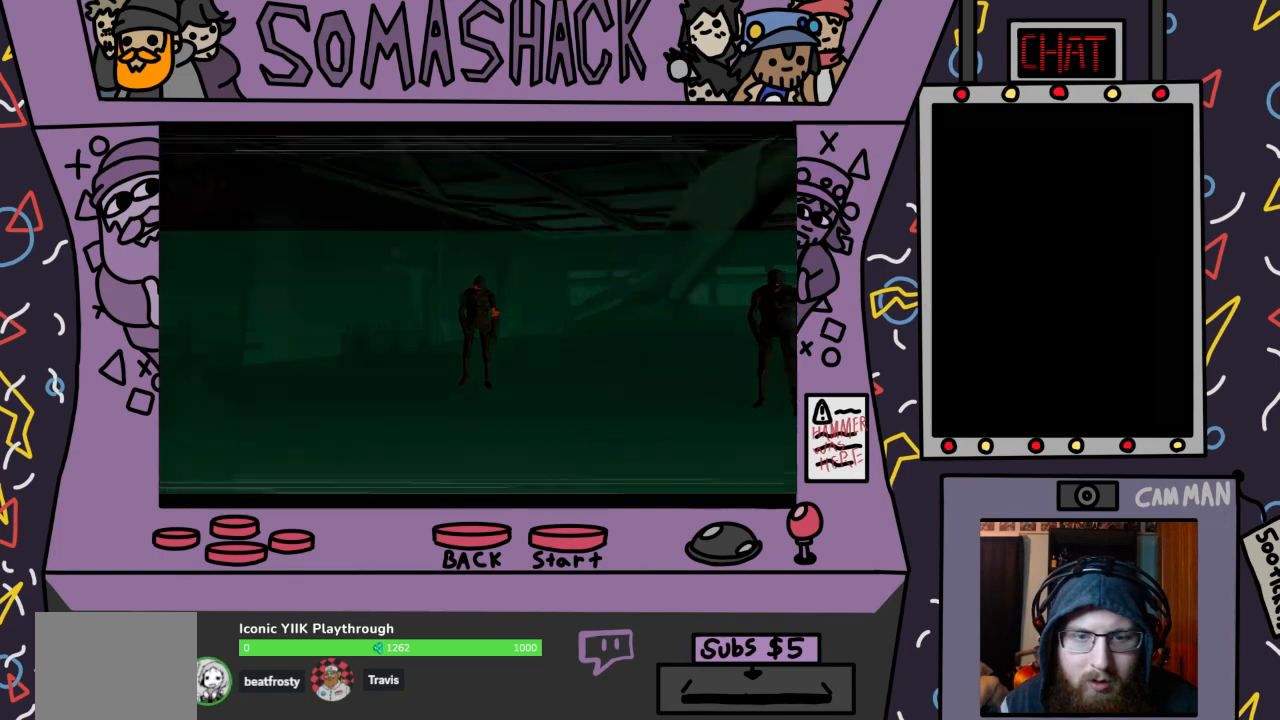
{"buttons": ["CROSS", "R2"], "left_stick": "center", "right_stick": "center", "events": [[33, "left_stick", "center"], [467, "CROSS", "down"]]}
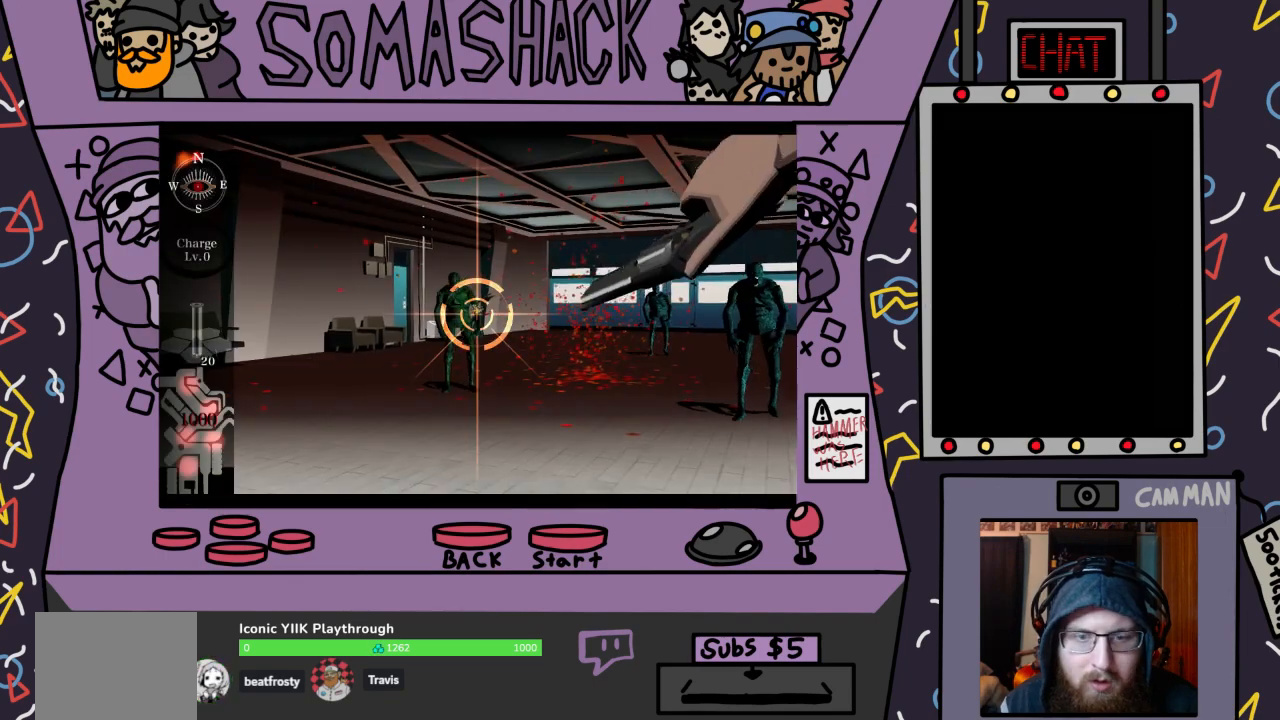
{"buttons": ["R2"], "left_stick": "right", "right_stick": "center", "events": [[67, "CROSS", "up"], [333, "left_stick", "right"]]}
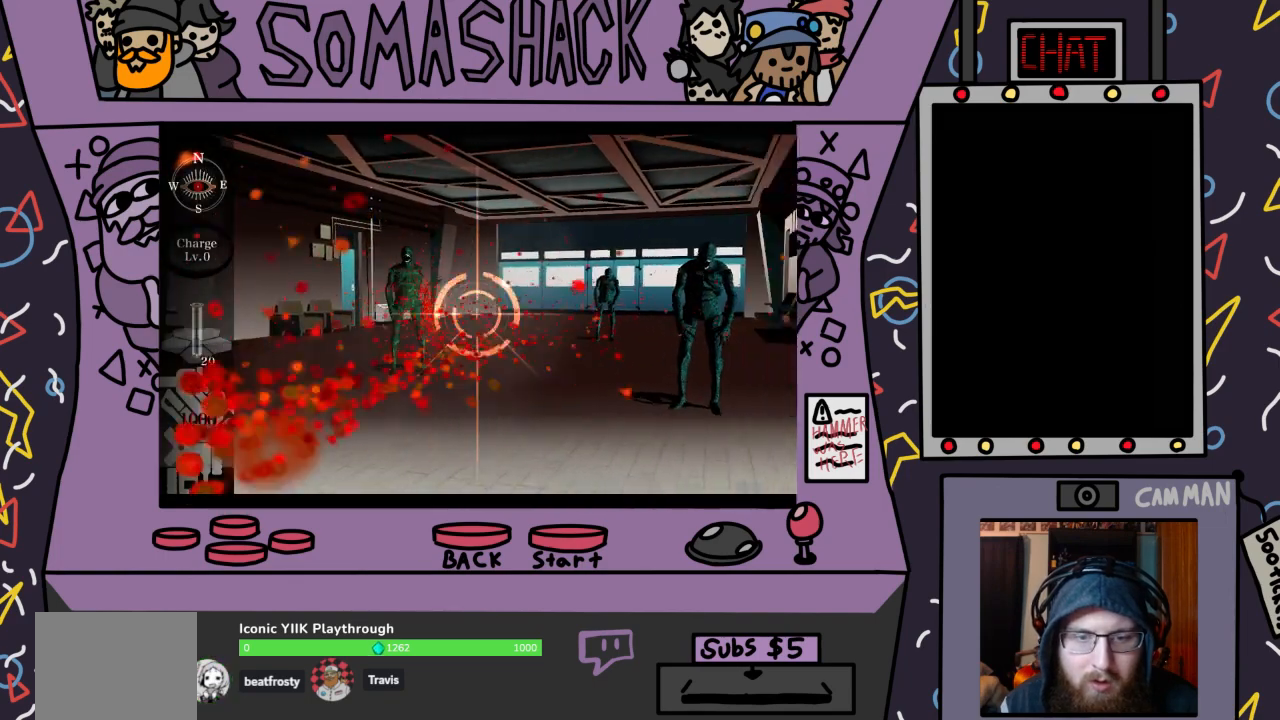
{"buttons": ["L2", "R2"], "left_stick": "right", "right_stick": "center", "events": [[300, "left_stick", "center"], [433, "L2", "down"], [433, "left_stick", "right"]]}
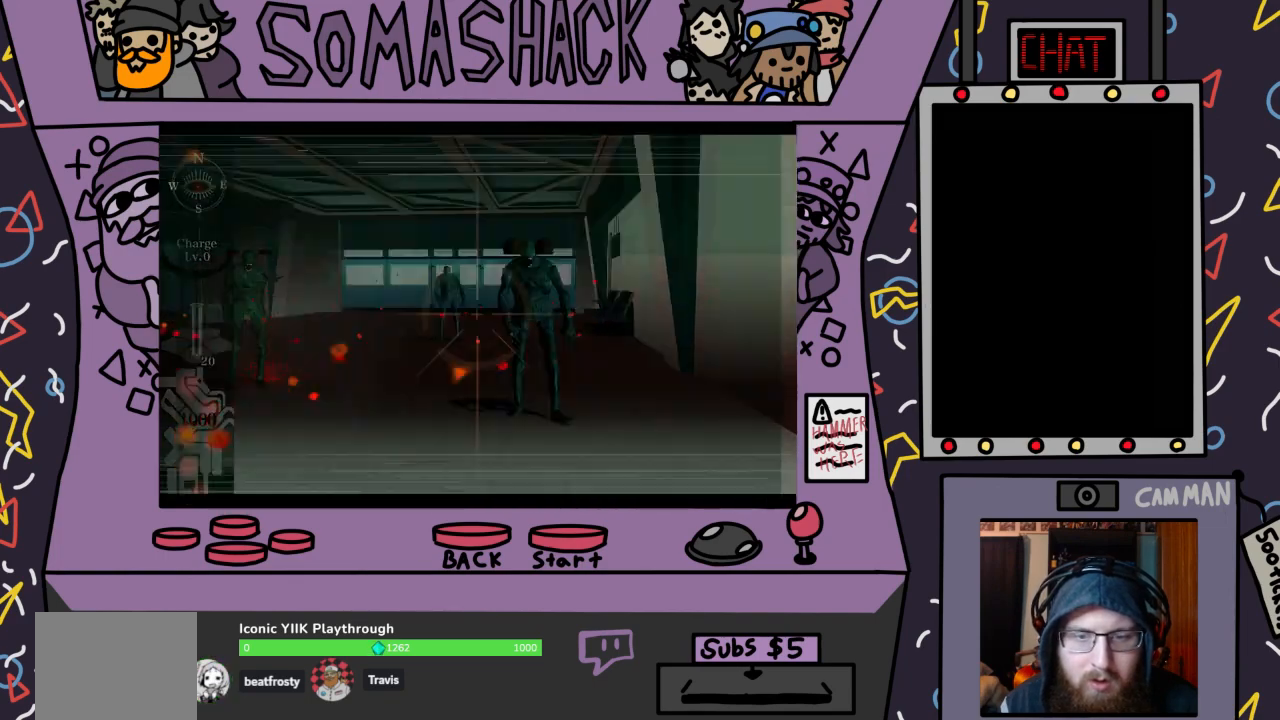
{"buttons": ["CROSS", "R2"], "left_stick": "center", "right_stick": "center", "events": [[67, "L2", "up"], [200, "left_stick", "center"], [333, "left_stick", "up-right"], [433, "CROSS", "down"], [467, "left_stick", "center"]]}
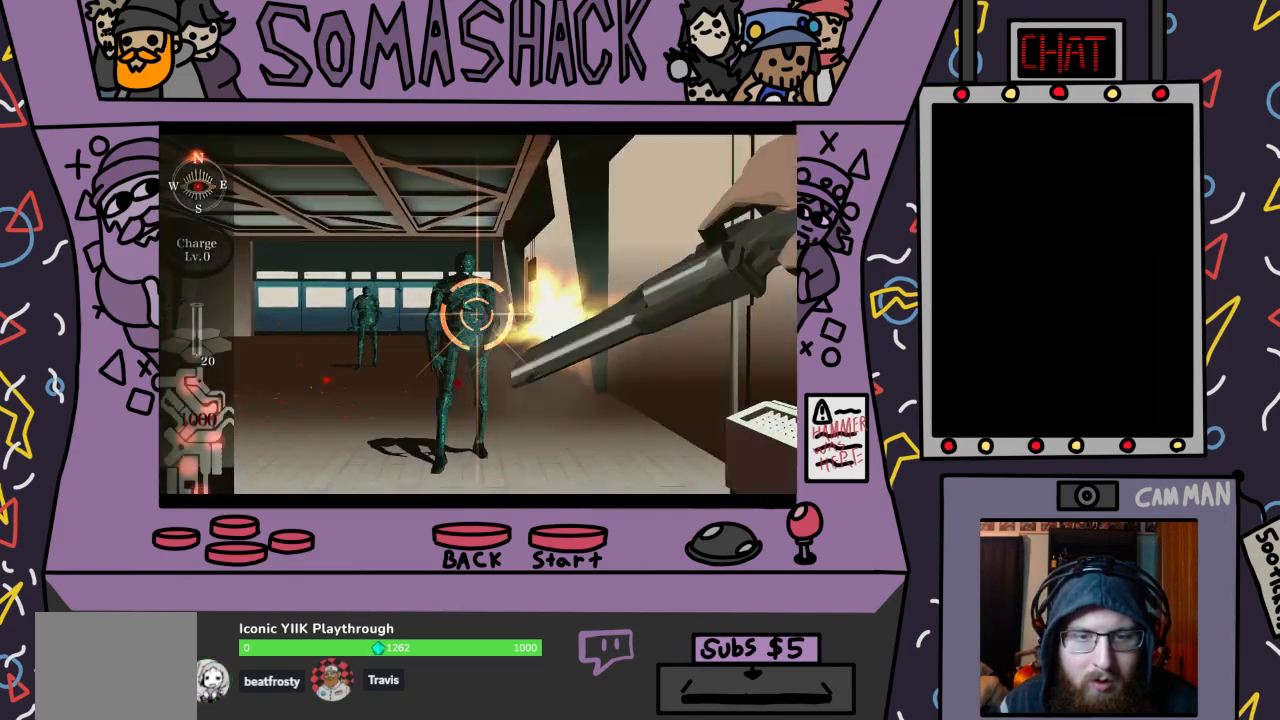
{"buttons": ["R2"], "left_stick": "down-right", "right_stick": "center", "events": [[33, "CROSS", "up"], [100, "left_stick", "down-left"], [267, "left_stick", "center"], [333, "CROSS", "down"], [433, "CROSS", "up"], [500, "left_stick", "down-right"]]}
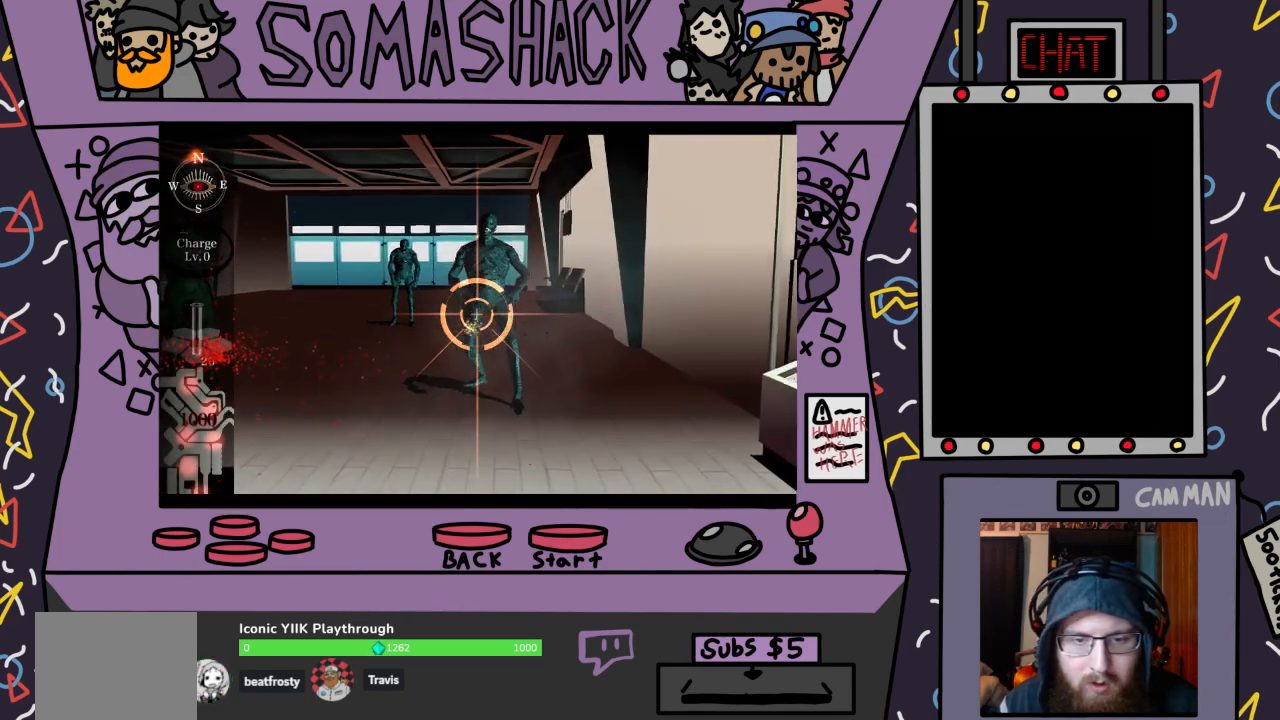
{"buttons": ["R2"], "left_stick": "center", "right_stick": "center", "events": [[33, "left_stick", "center"], [100, "CROSS", "down"], [167, "CROSS", "up"], [267, "left_stick", "down-left"], [333, "left_stick", "center"], [400, "CROSS", "down"], [500, "CROSS", "up"]]}
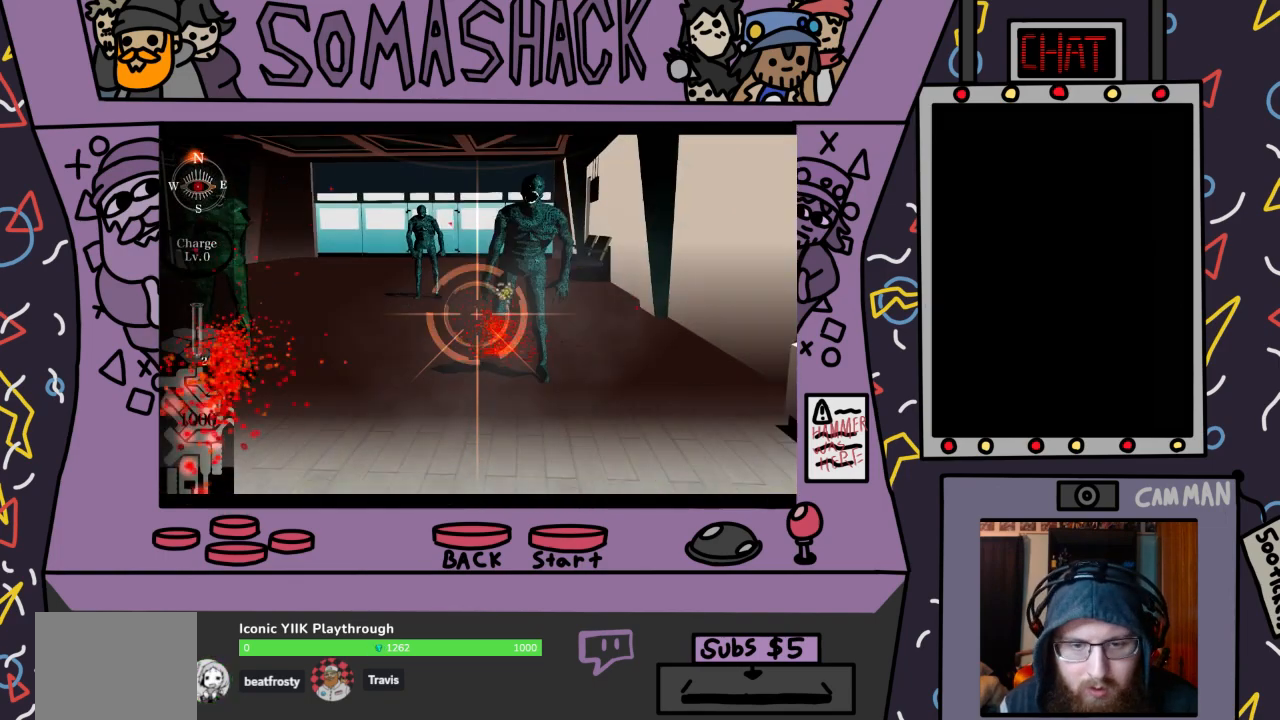
{"buttons": ["R2"], "left_stick": "center", "right_stick": "center", "events": [[167, "left_stick", "up-right"], [333, "left_stick", "center"], [400, "CROSS", "down"], [467, "CROSS", "up"]]}
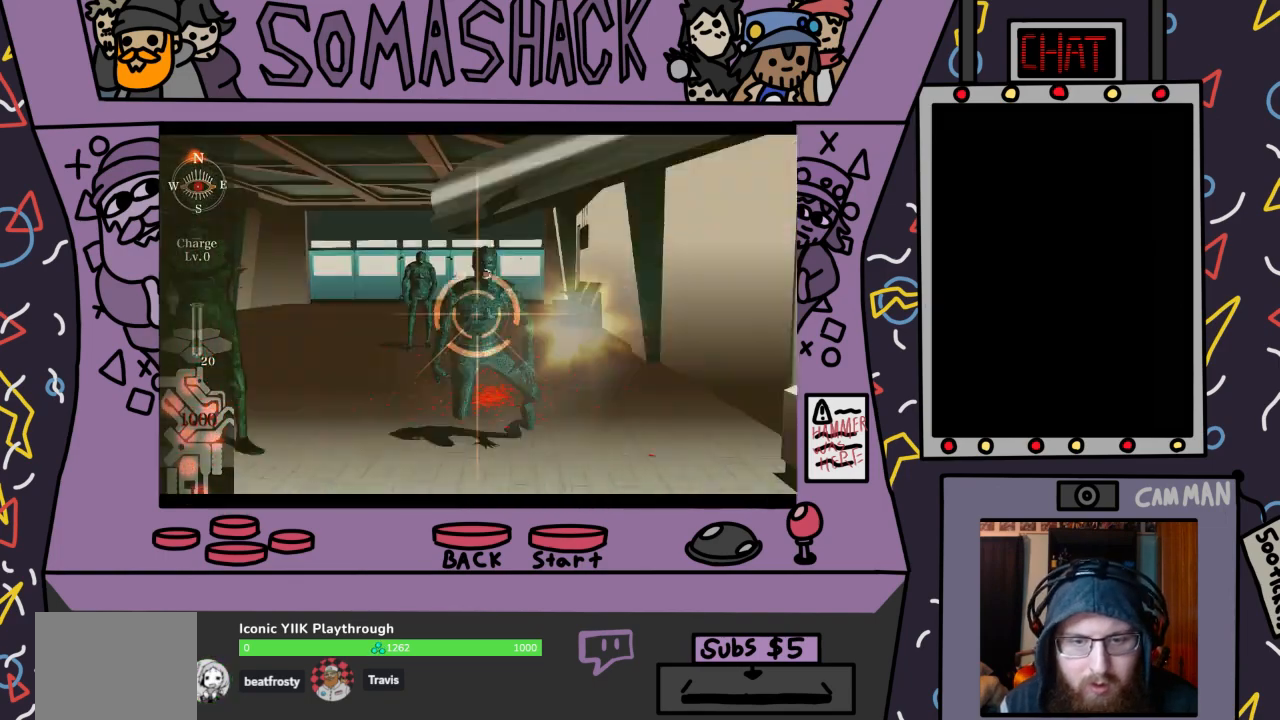
{"buttons": ["R2"], "left_stick": "down-left", "right_stick": "center", "events": [[67, "left_stick", "down"], [167, "left_stick", "center"], [267, "CROSS", "down"], [400, "CROSS", "up"], [400, "left_stick", "down-left"]]}
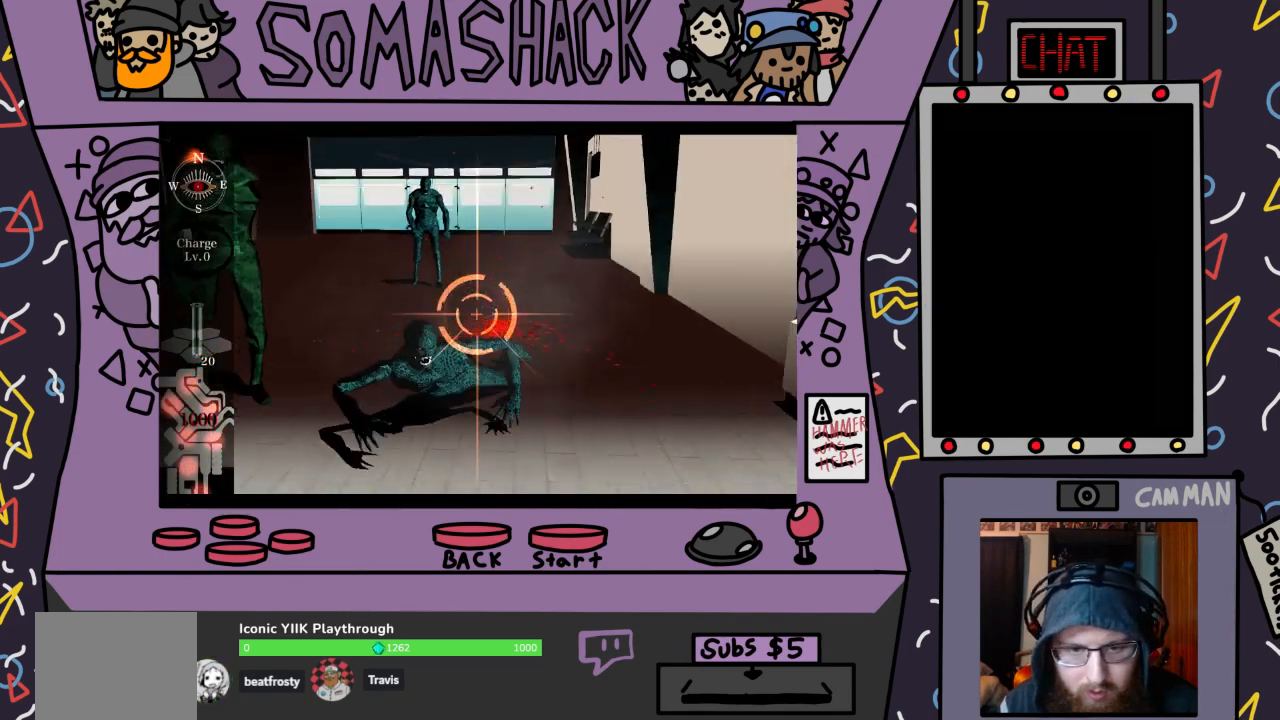
{"buttons": ["R2"], "left_stick": "up-left", "right_stick": "center", "events": [[267, "left_stick", "up-left"]]}
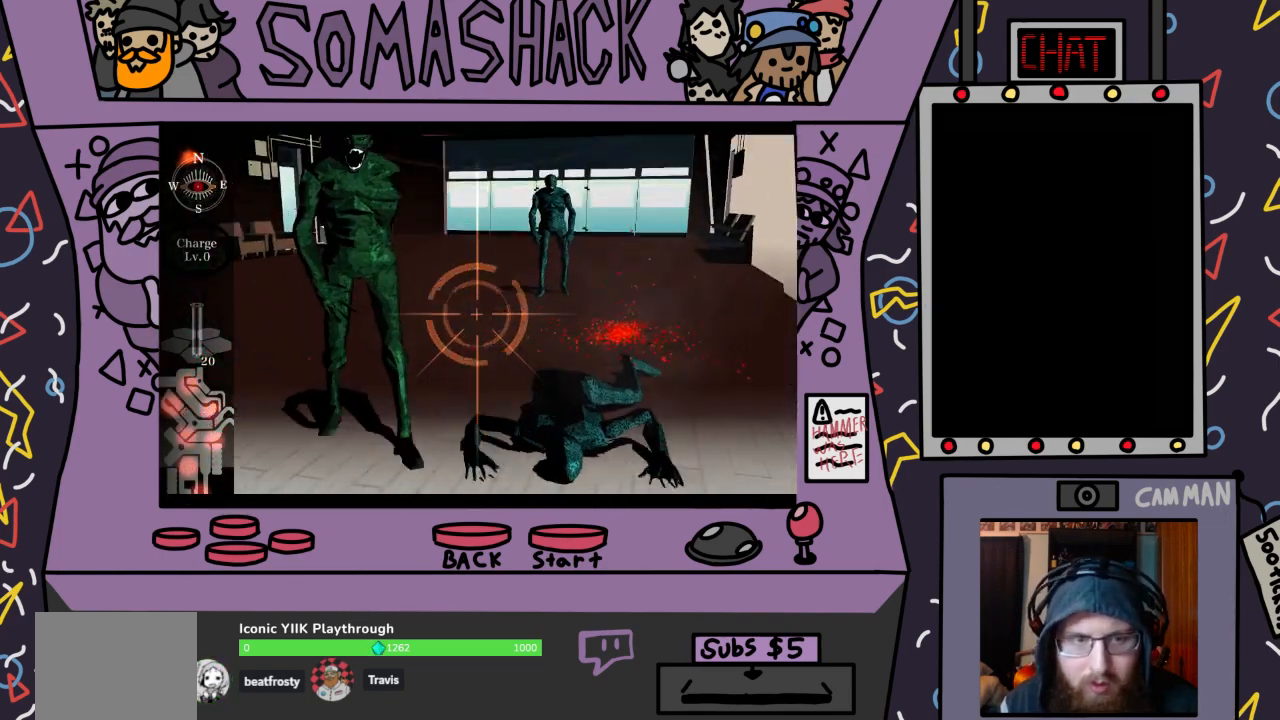
{"buttons": ["CROSS", "R2"], "left_stick": "up", "right_stick": "center", "events": [[33, "left_stick", "left"], [267, "left_stick", "up"], [367, "CROSS", "down"]]}
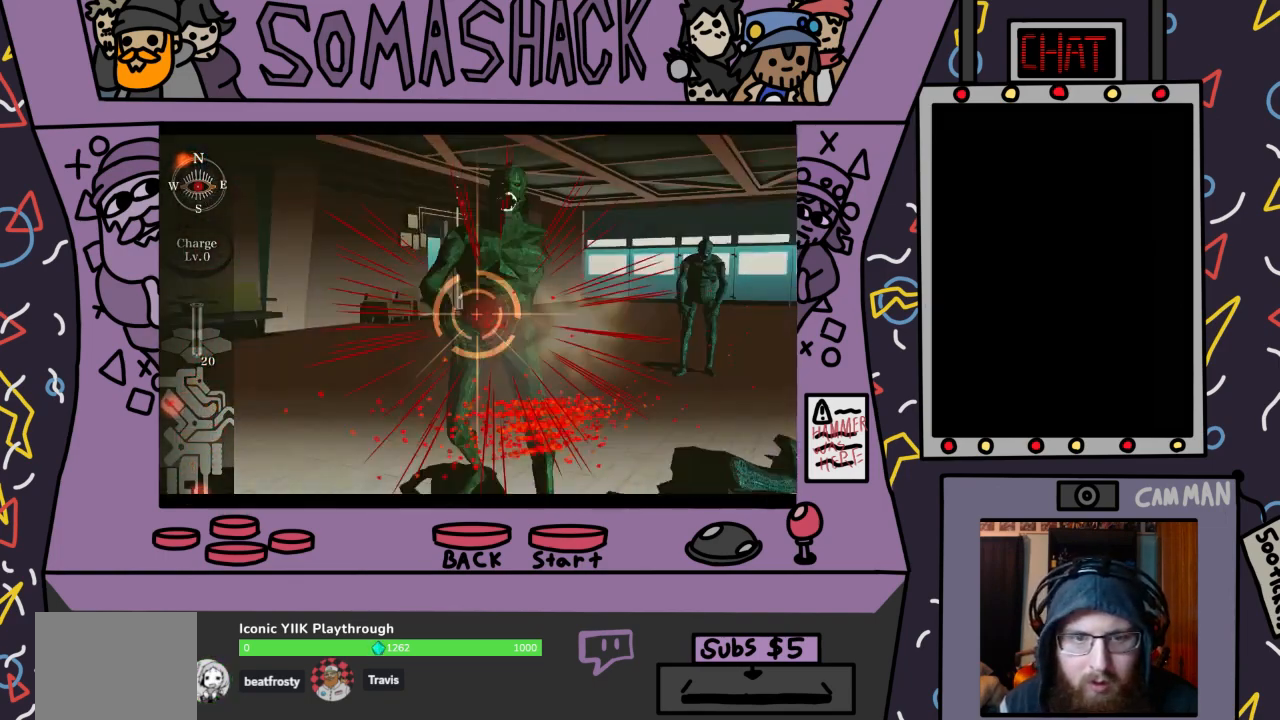
{"buttons": ["R2"], "left_stick": "up", "right_stick": "center", "events": [[33, "left_stick", "center"], [67, "CROSS", "up"], [200, "CROSS", "down"], [267, "CROSS", "up"], [367, "CROSS", "down"], [467, "CROSS", "up"], [467, "left_stick", "up"]]}
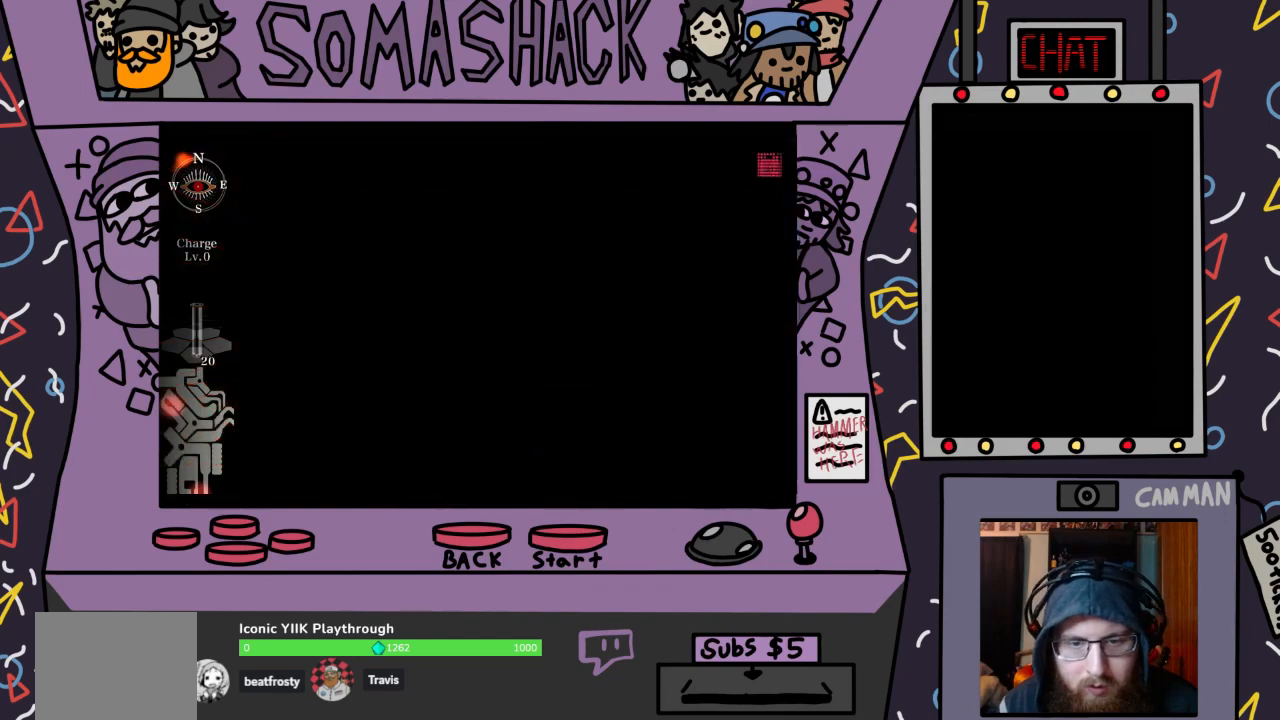
{"buttons": ["CROSS", "R2"], "left_stick": "center", "right_stick": "center", "events": [[67, "CROSS", "down"], [67, "left_stick", "center"], [167, "CROSS", "up"], [267, "CROSS", "down"], [400, "CROSS", "up"], [500, "CROSS", "down"]]}
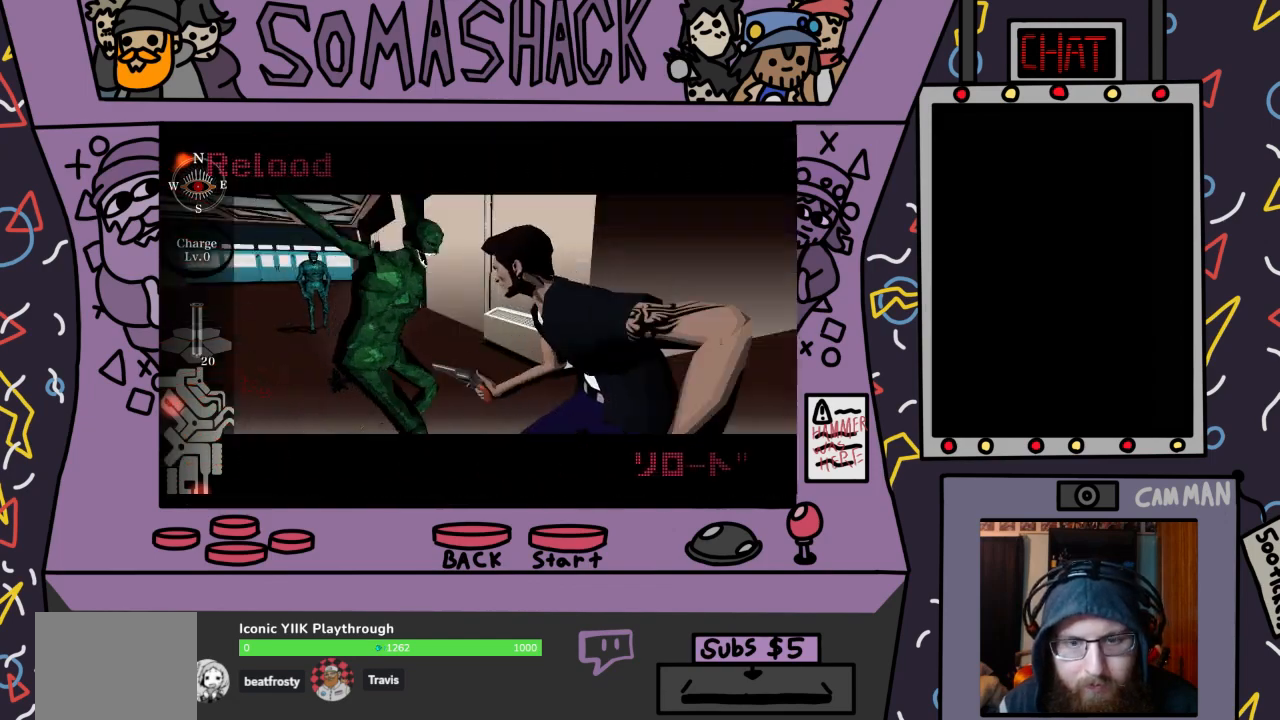
{"buttons": ["R2"], "left_stick": "center", "right_stick": "center", "events": [[67, "CROSS", "up"], [200, "CROSS", "down"], [300, "CROSS", "up"], [400, "CROSS", "down"], [500, "CROSS", "up"]]}
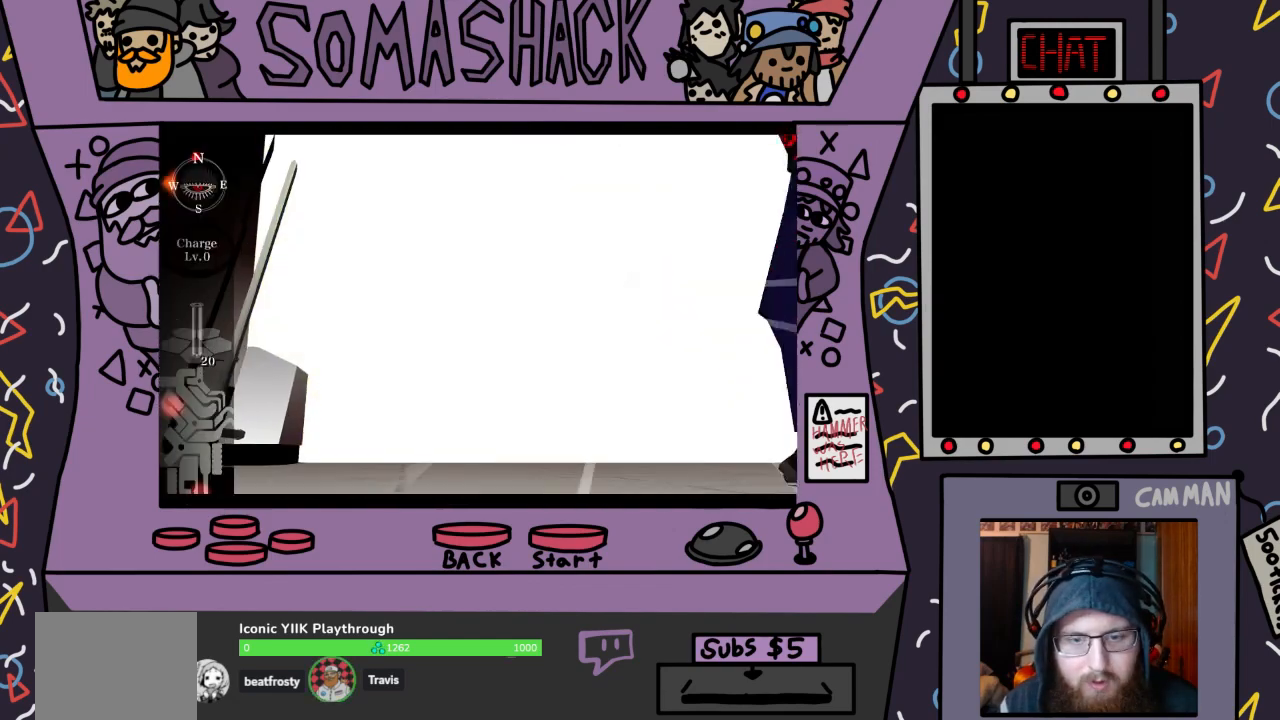
{"buttons": ["R2"], "left_stick": "center", "right_stick": "center", "events": [[133, "CROSS", "down"], [233, "CROSS", "up"]]}
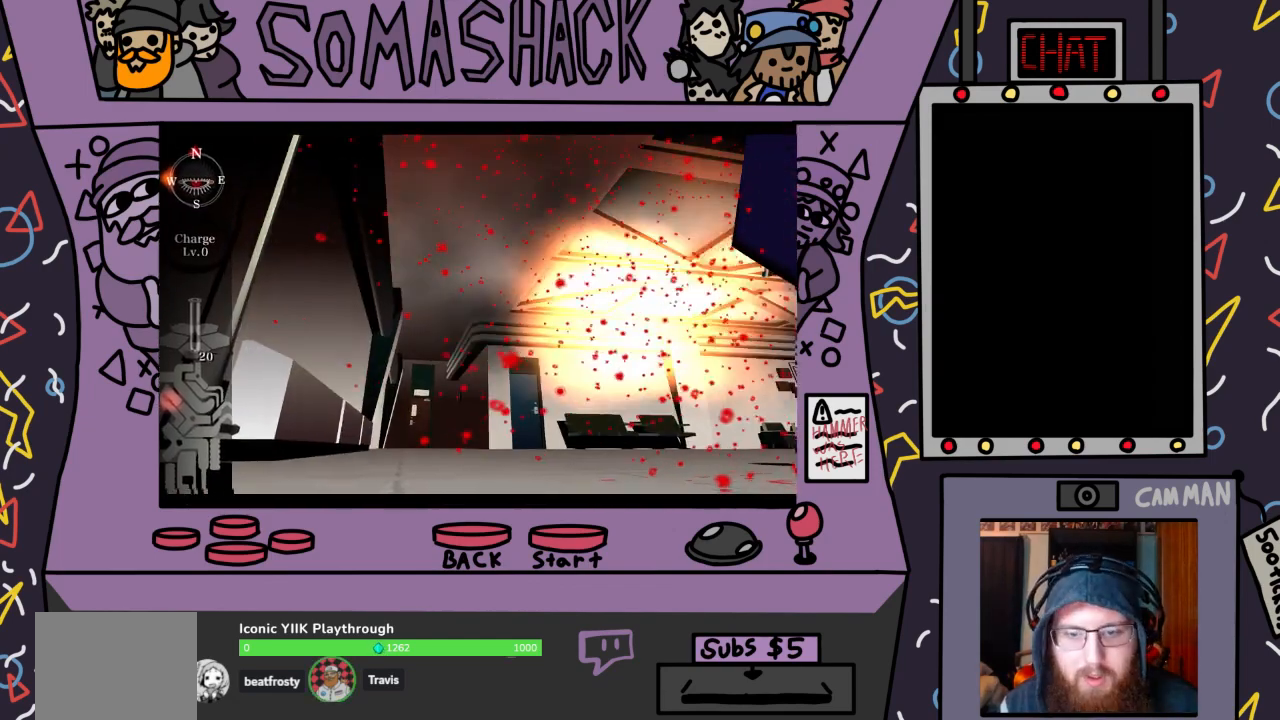
{"buttons": ["R2"], "left_stick": "center", "right_stick": "center", "events": []}
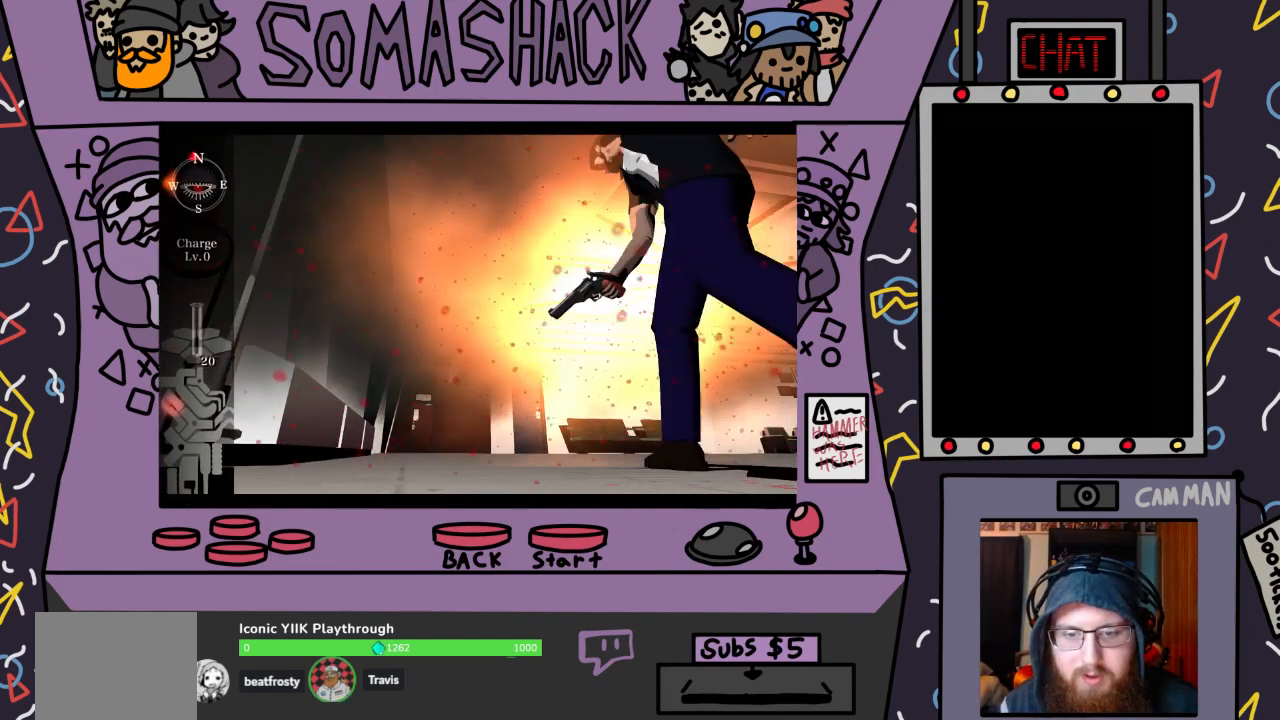
{"buttons": [], "left_stick": "right", "right_stick": "center", "events": [[33, "R2", "up"], [133, "R2", "down"], [333, "left_stick", "right"], [467, "R2", "up"]]}
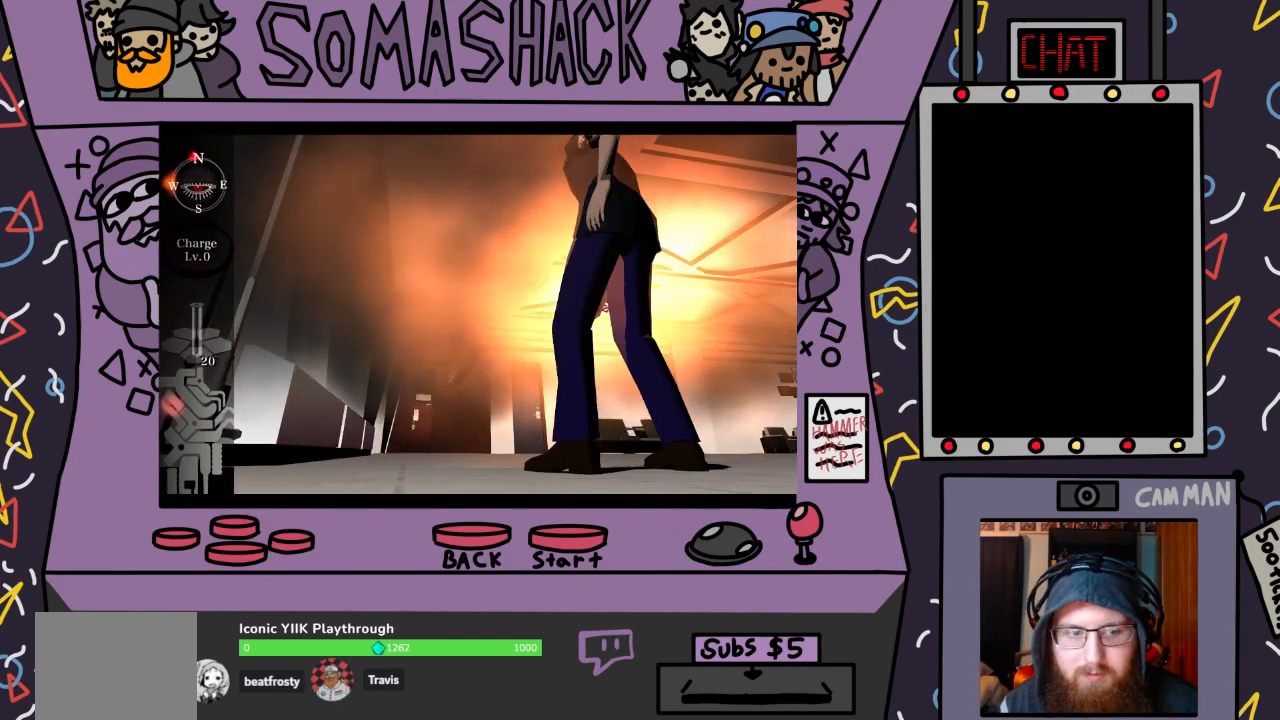
{"buttons": ["R2"], "left_stick": "center", "right_stick": "center", "events": [[67, "left_stick", "center"], [100, "R2", "down"]]}
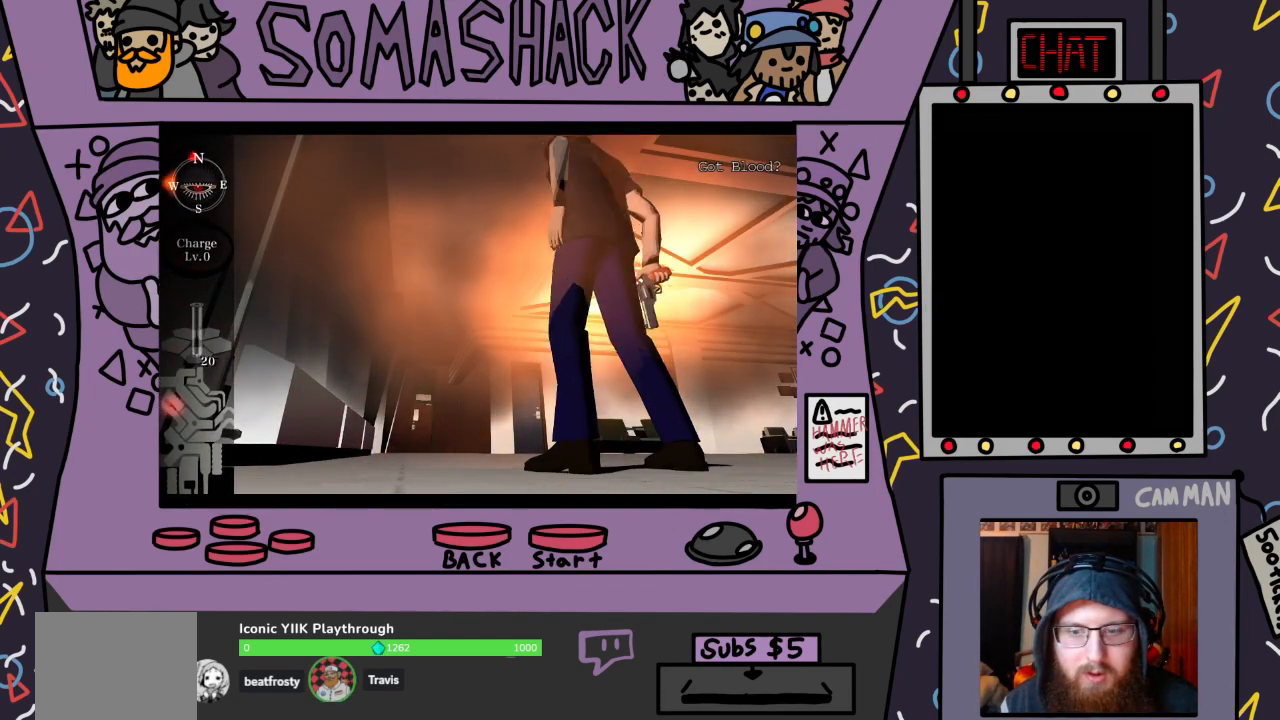
{"buttons": ["R2"], "left_stick": "right", "right_stick": "center", "events": [[33, "R2", "up"], [167, "R2", "down"], [367, "left_stick", "right"]]}
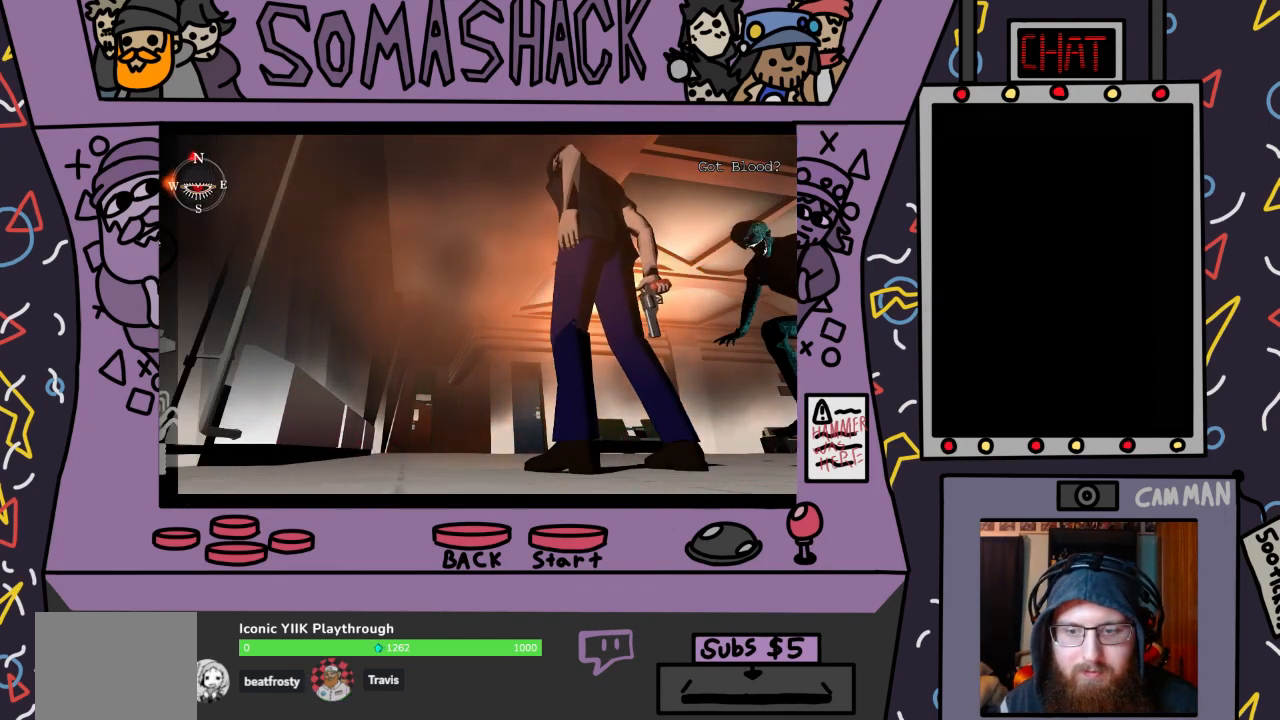
{"buttons": ["R2"], "left_stick": "right", "right_stick": "center", "events": [[67, "R2", "up"], [167, "R2", "down"]]}
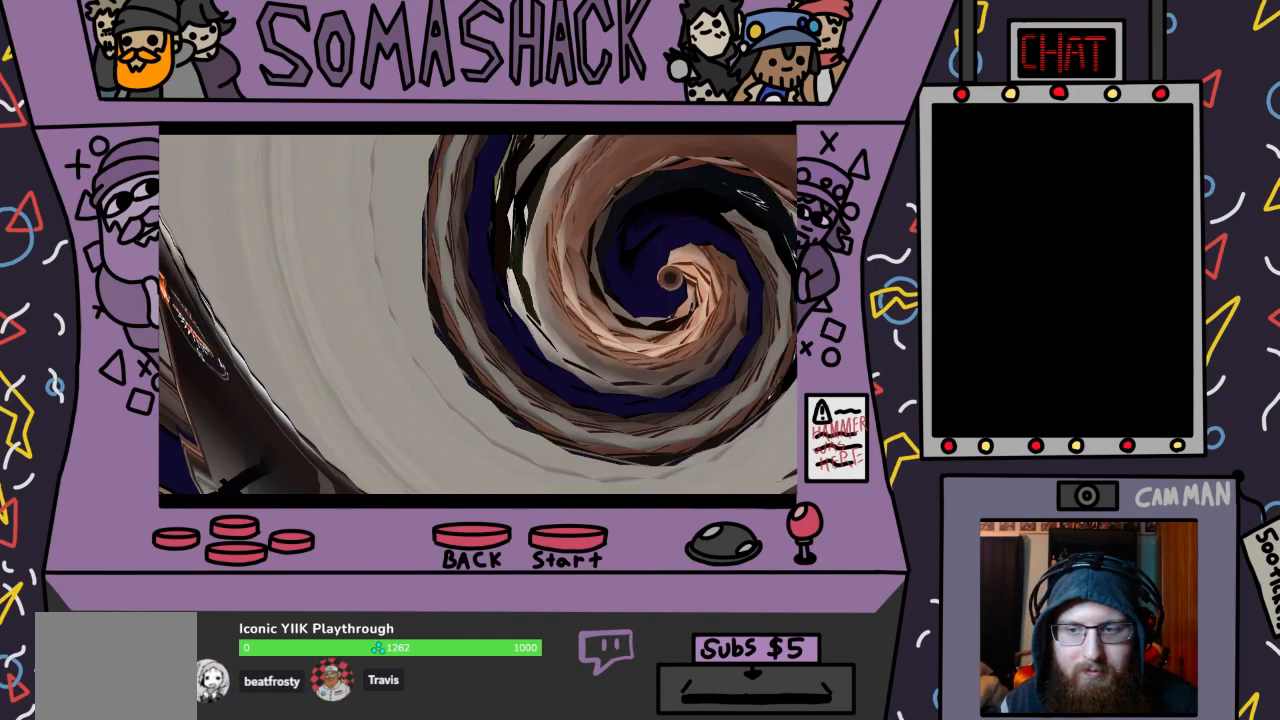
{"buttons": ["R2"], "left_stick": "right", "right_stick": "center", "events": [[67, "CROSS", "down"], [267, "CROSS", "up"]]}